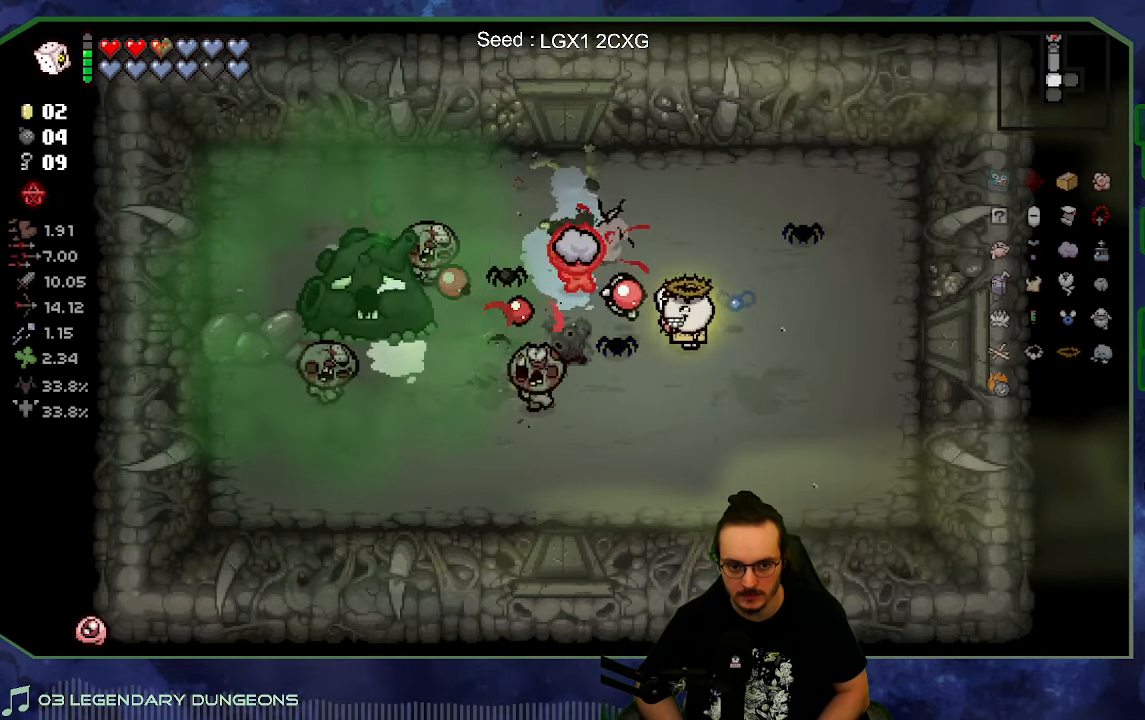
Gameplay with a controller (Xbox layout); each line is a JSON object with the inputs held at the frame after it (dt_ms = milliseconds from this image to that frame). "button_events" lists button changes between this image and that frame as [ms after this image, input, new state], when the widget could be followed in between (sticks are given only as held states). Not read: L3 R3.
{"dt_ms": 500, "buttons": [], "left_stick": "up-right", "right_stick": "left", "button_events": []}
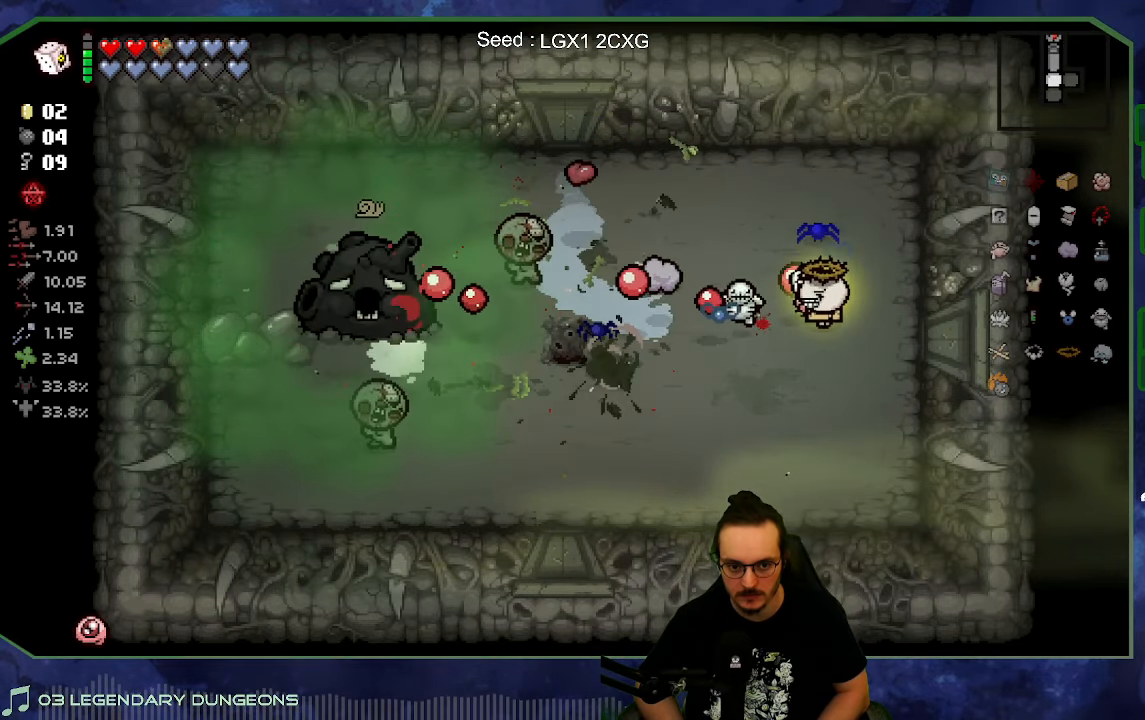
{"dt_ms": 500, "buttons": [], "left_stick": "down-left", "right_stick": "left", "button_events": []}
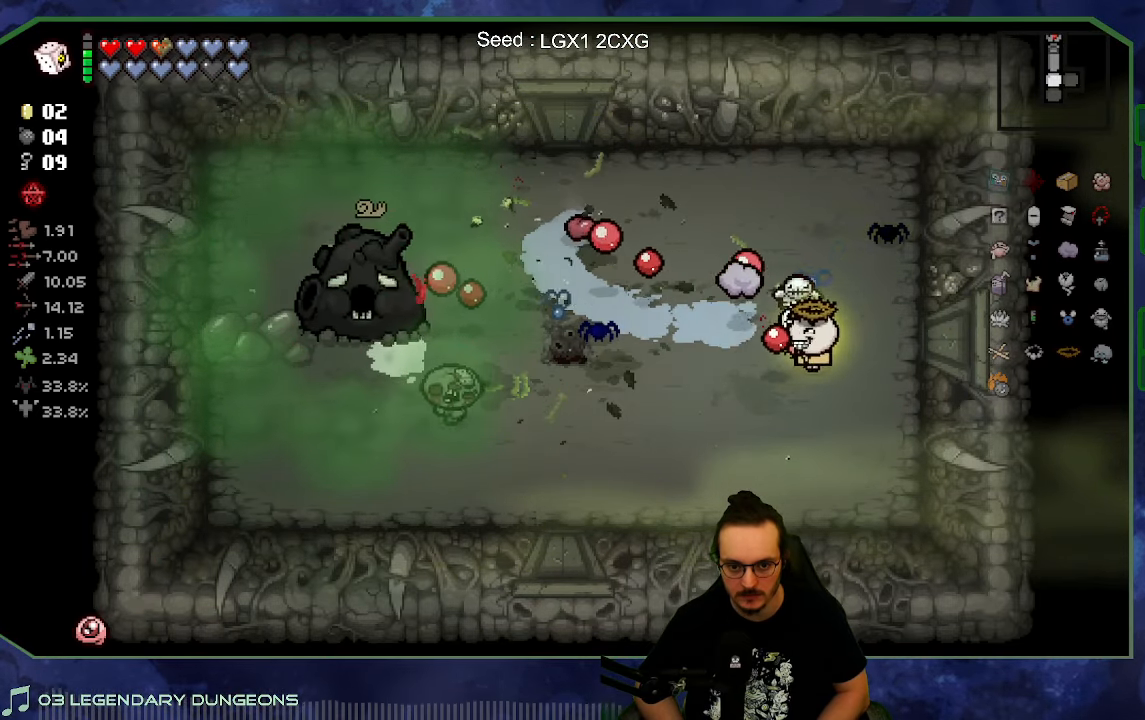
{"dt_ms": 500, "buttons": [], "left_stick": "right", "right_stick": "left", "button_events": []}
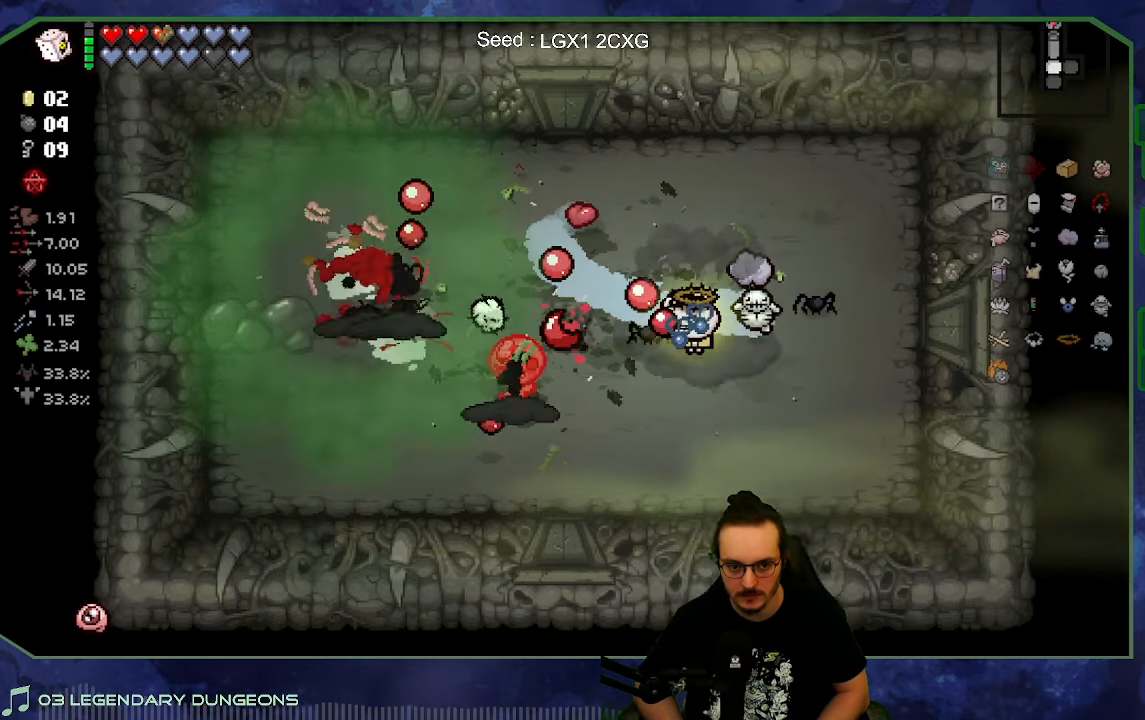
{"dt_ms": 500, "buttons": [], "left_stick": "right", "right_stick": "left", "button_events": []}
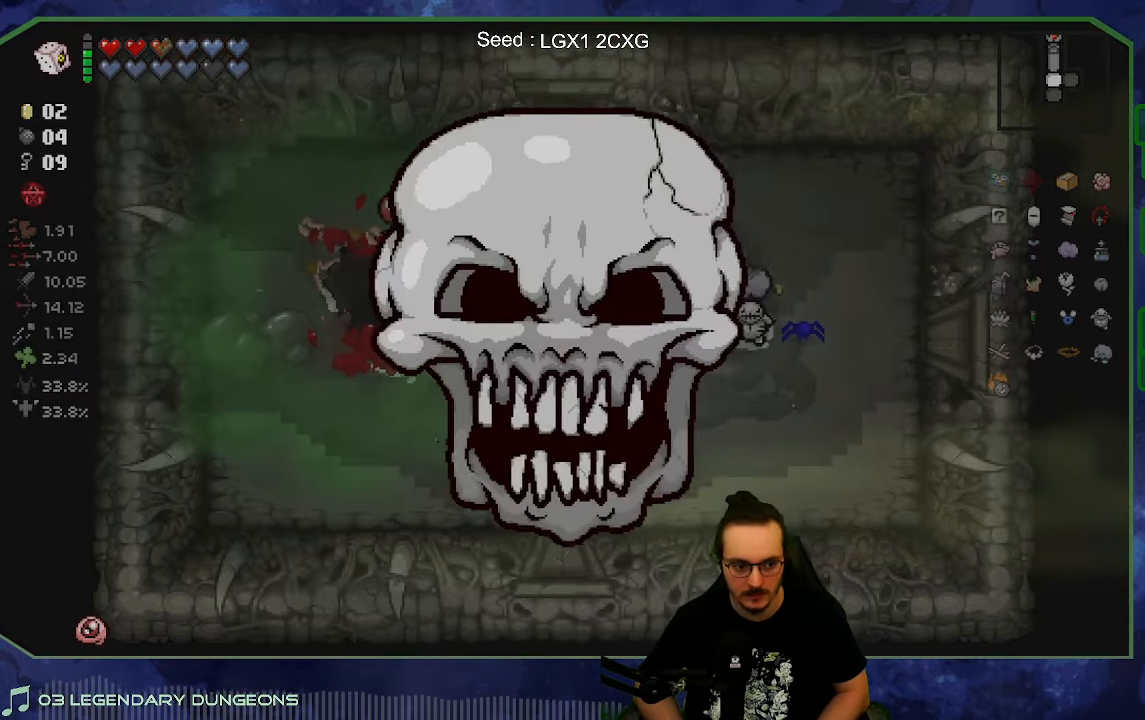
{"dt_ms": 500, "buttons": [], "left_stick": "right", "right_stick": "center", "button_events": []}
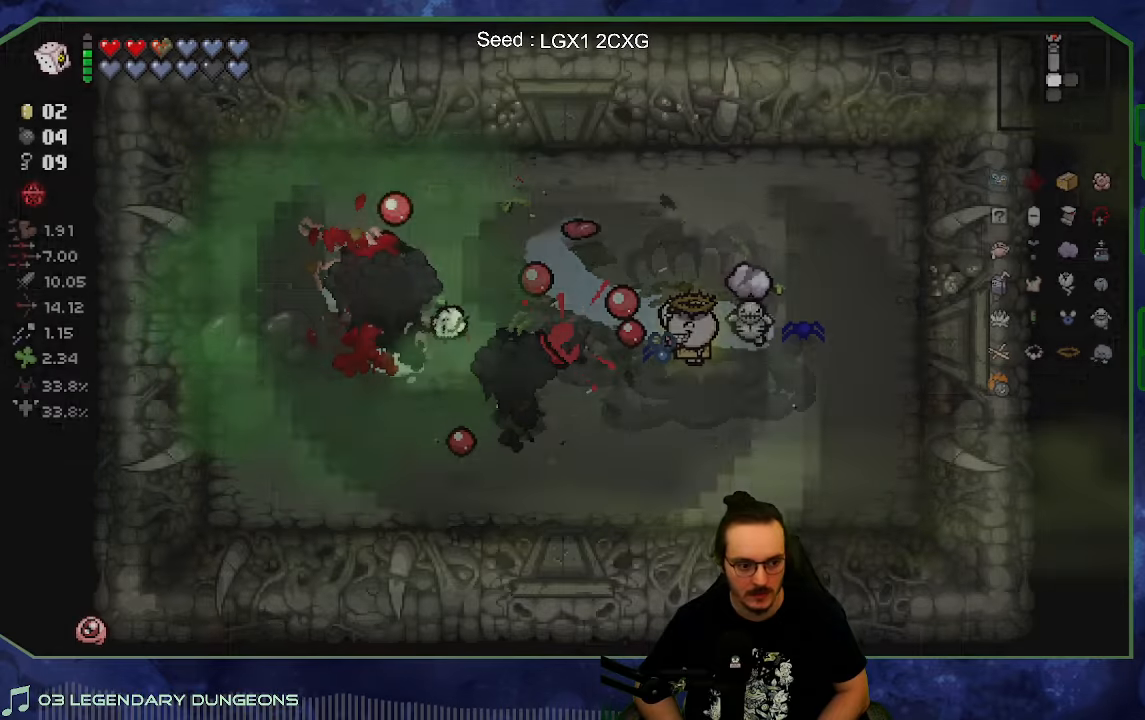
{"dt_ms": 500, "buttons": [], "left_stick": "right", "right_stick": "left", "button_events": []}
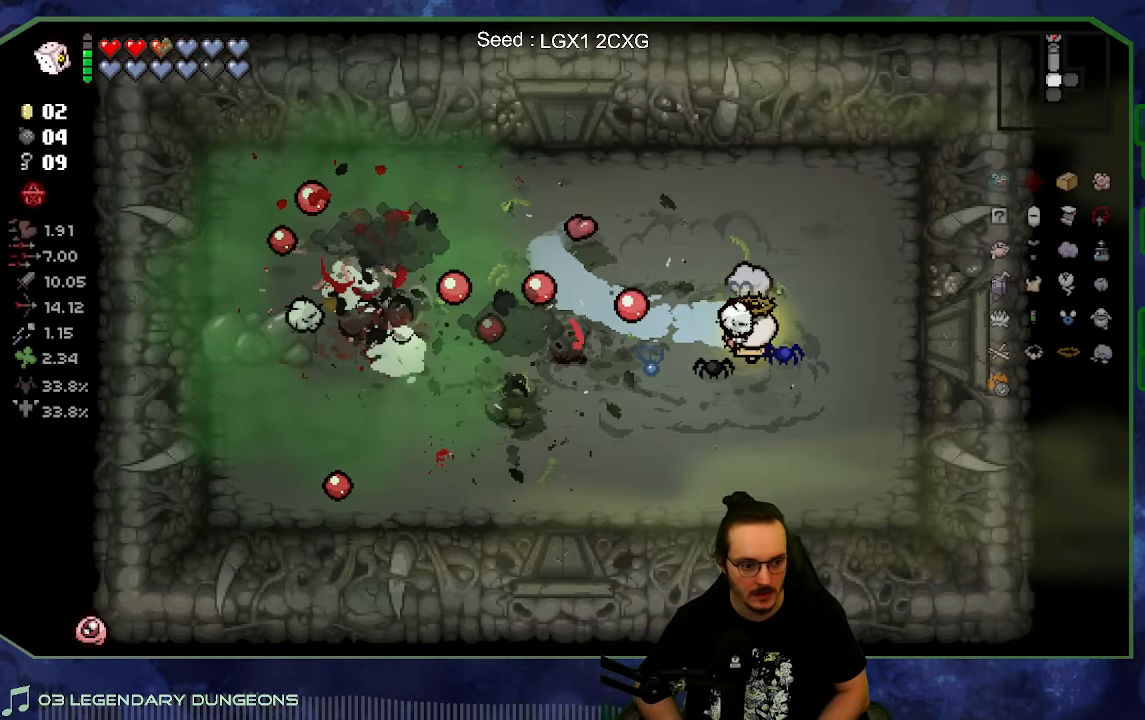
{"dt_ms": 500, "buttons": [], "left_stick": "center", "right_stick": "center", "button_events": []}
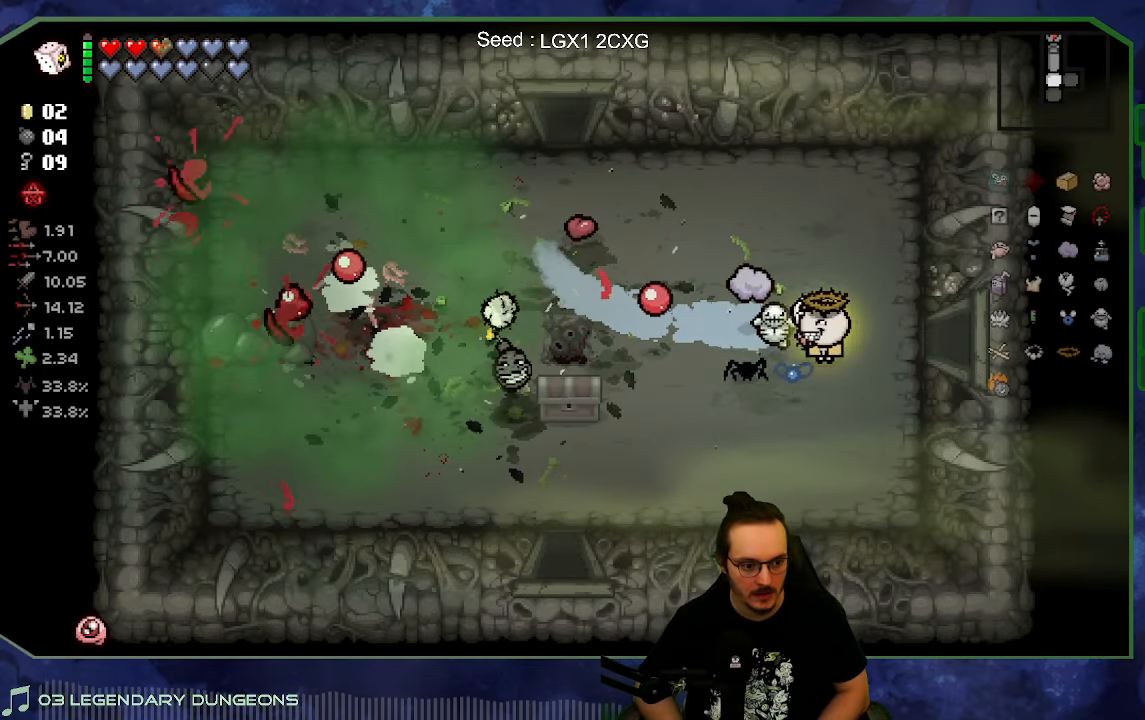
{"dt_ms": 500, "buttons": [], "left_stick": "down-left", "right_stick": "center", "button_events": []}
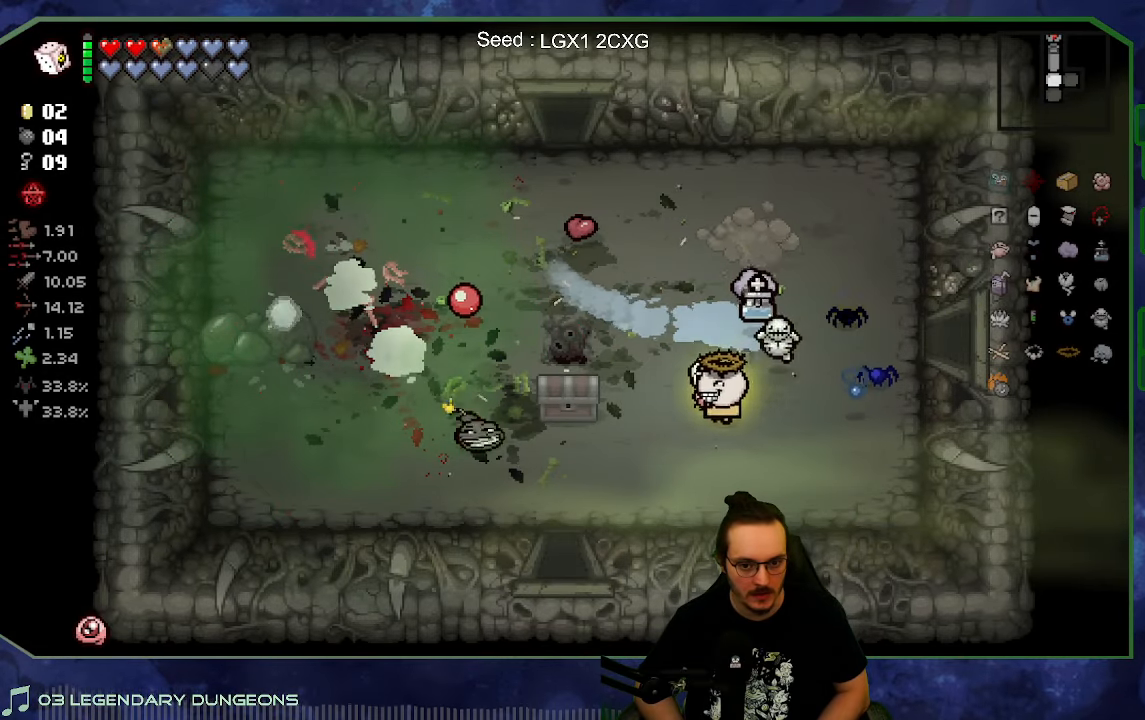
{"dt_ms": 500, "buttons": [], "left_stick": "right", "right_stick": "center", "button_events": []}
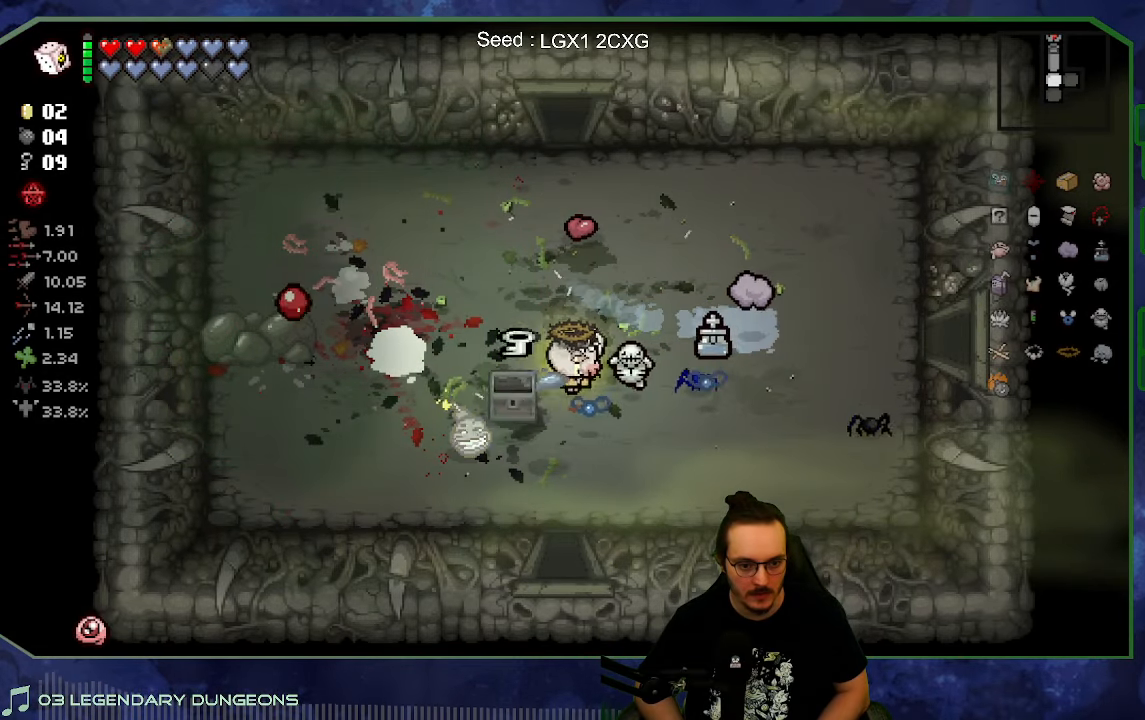
{"dt_ms": 500, "buttons": [], "left_stick": "down", "right_stick": "center", "button_events": []}
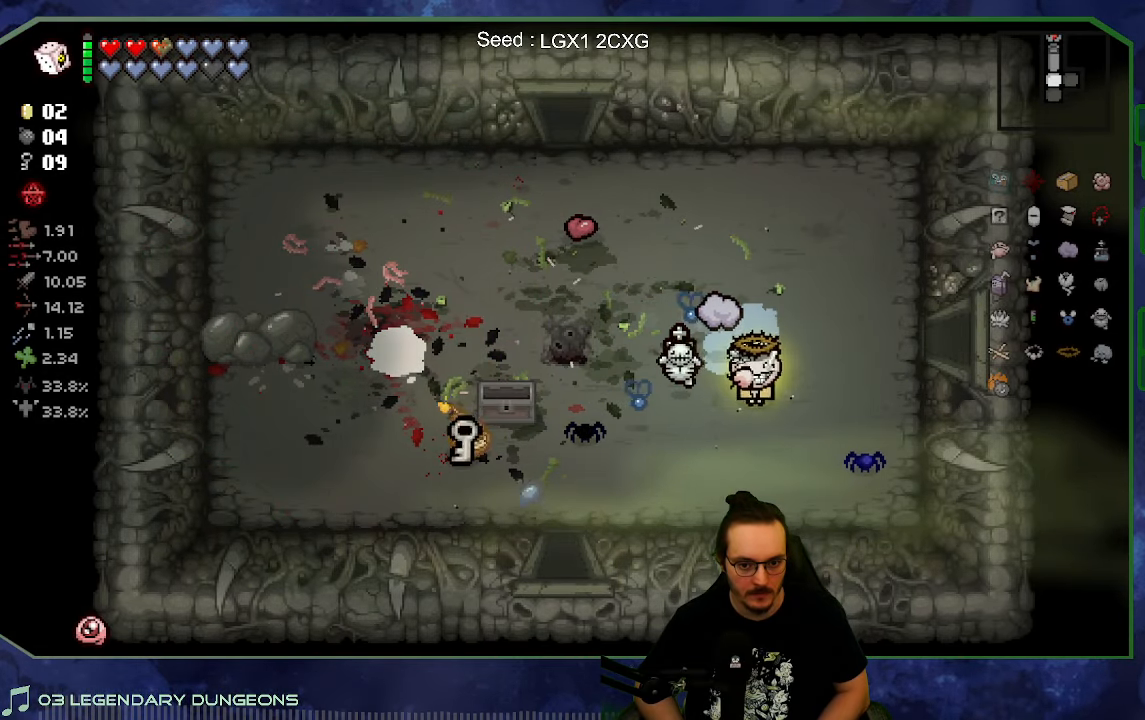
{"dt_ms": 500, "buttons": [], "left_stick": "center", "right_stick": "center", "button_events": []}
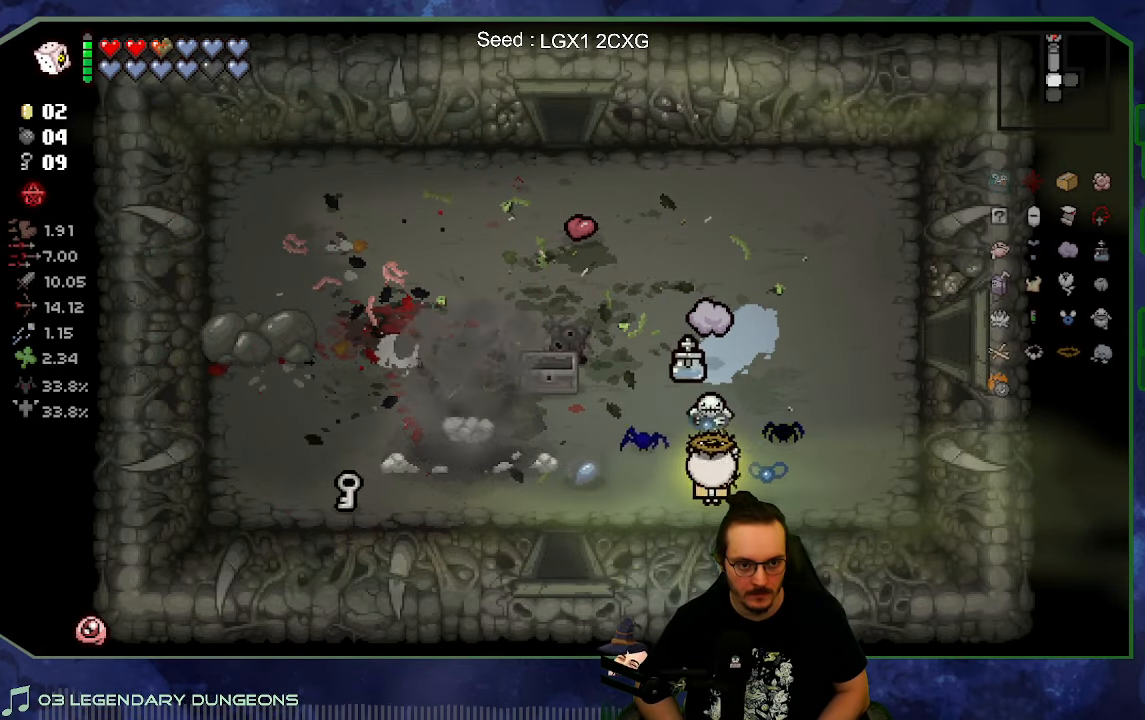
{"dt_ms": 500, "buttons": [], "left_stick": "left", "right_stick": "center", "button_events": []}
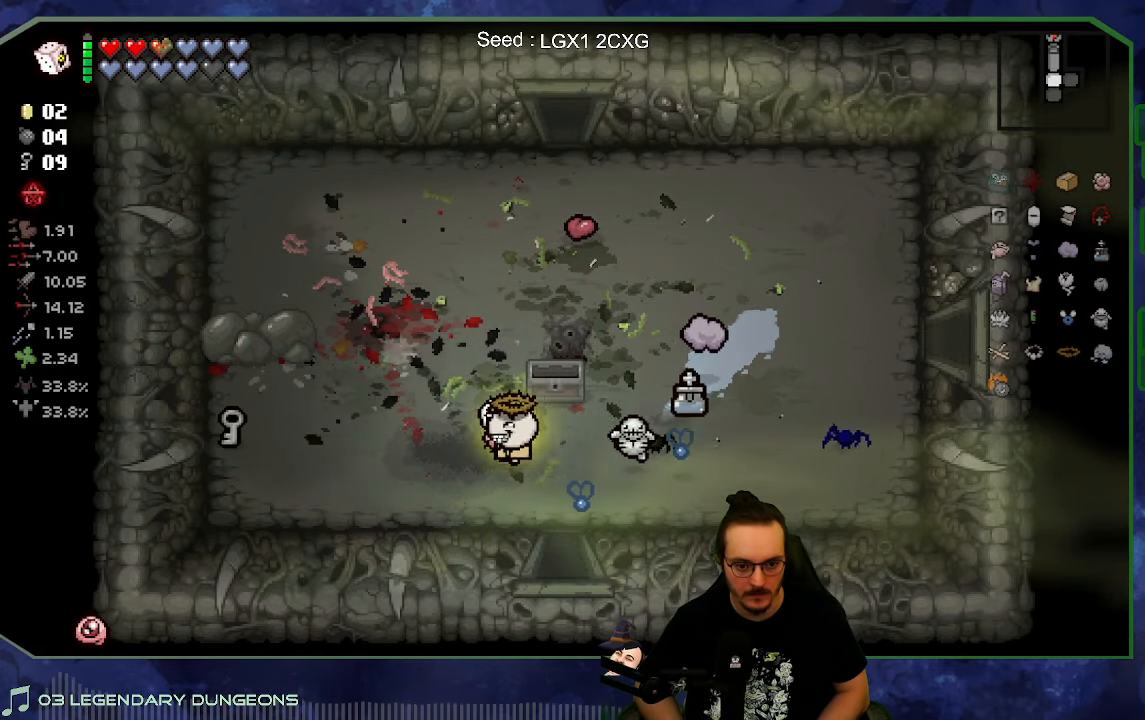
{"dt_ms": 500, "buttons": [], "left_stick": "up", "right_stick": "center", "button_events": []}
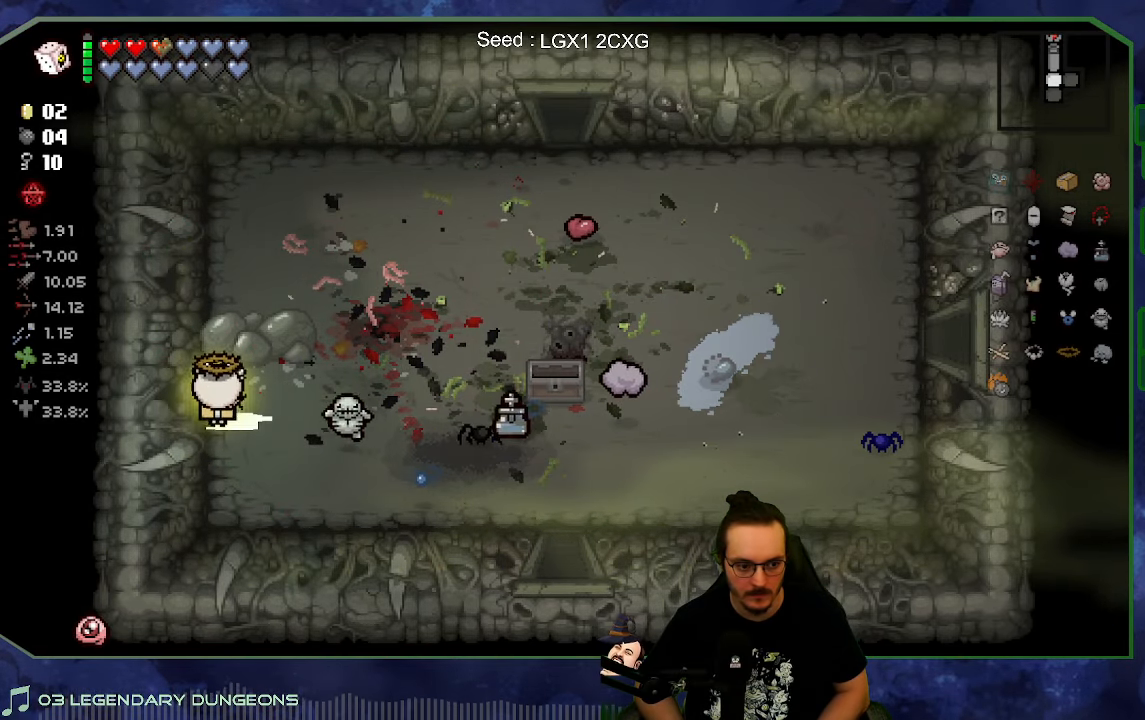
{"dt_ms": 500, "buttons": [], "left_stick": "down-right", "right_stick": "center", "button_events": []}
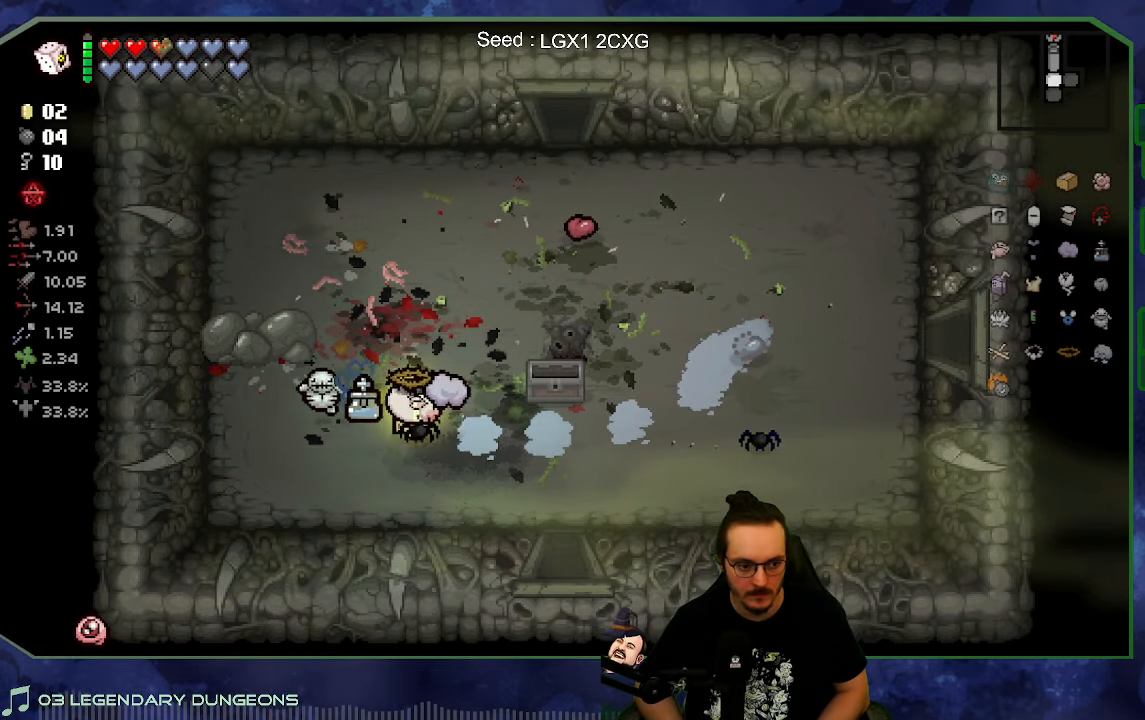
{"dt_ms": 500, "buttons": [], "left_stick": "down", "right_stick": "center", "button_events": []}
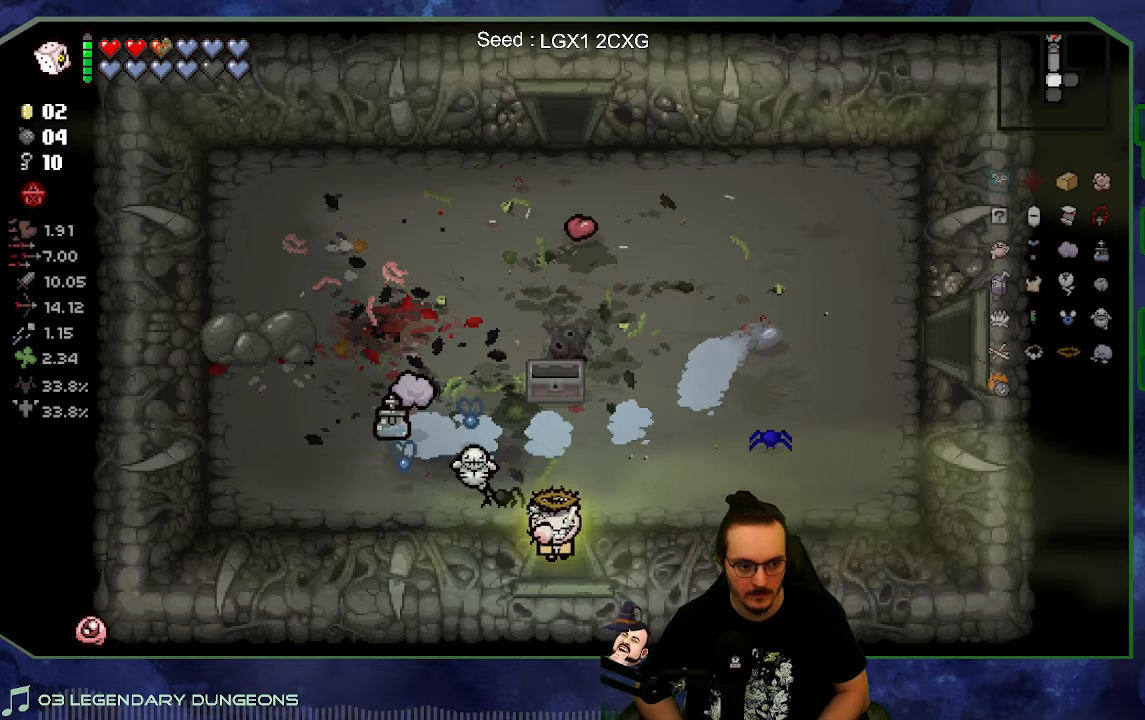
{"dt_ms": 500, "buttons": [], "left_stick": "center", "right_stick": "down", "button_events": []}
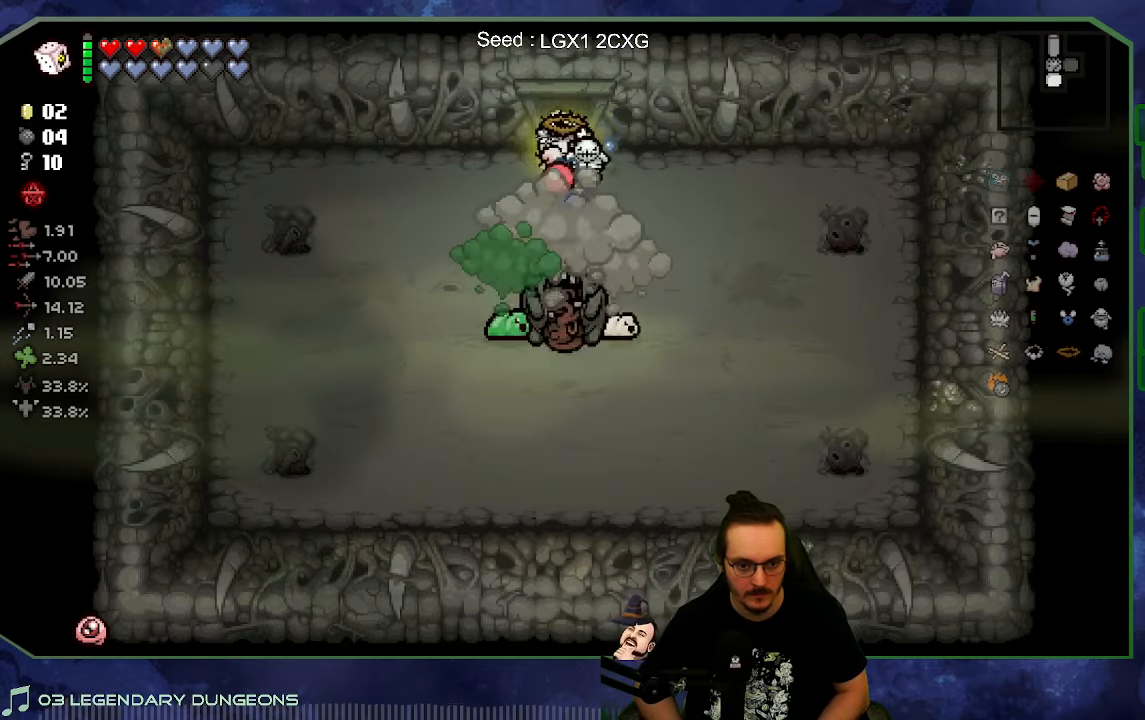
{"dt_ms": 1000, "buttons": [], "left_stick": "down-right", "right_stick": "down-left", "button_events": []}
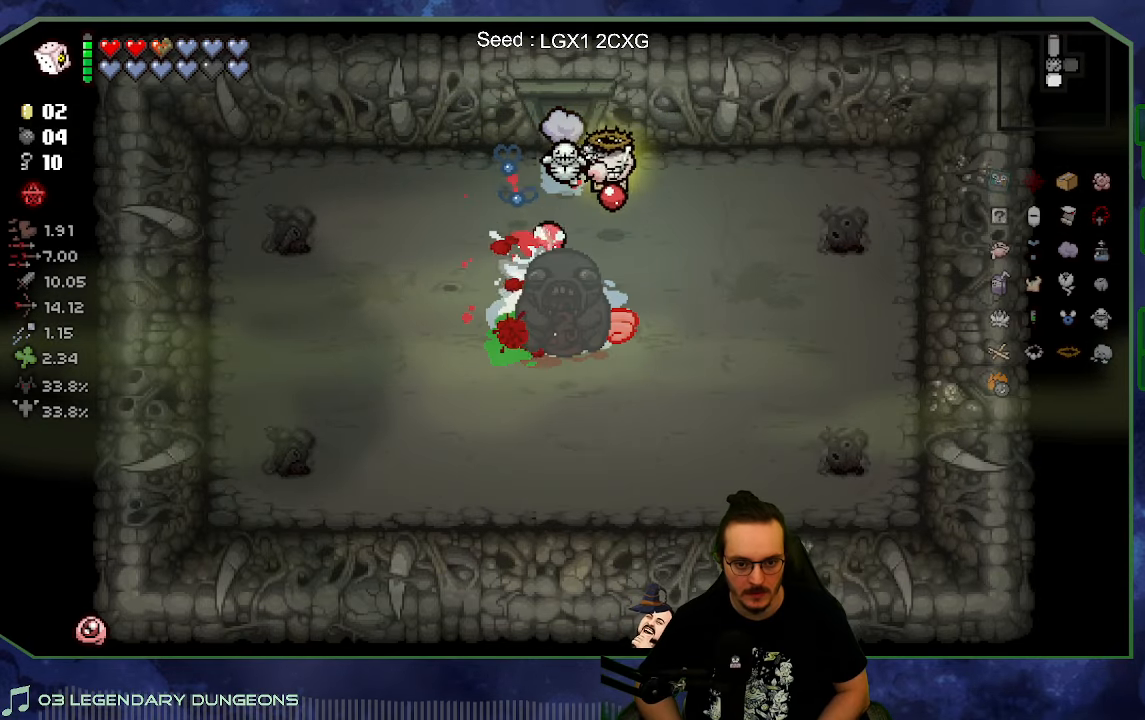
{"dt_ms": 500, "buttons": [], "left_stick": "left", "right_stick": "left", "button_events": []}
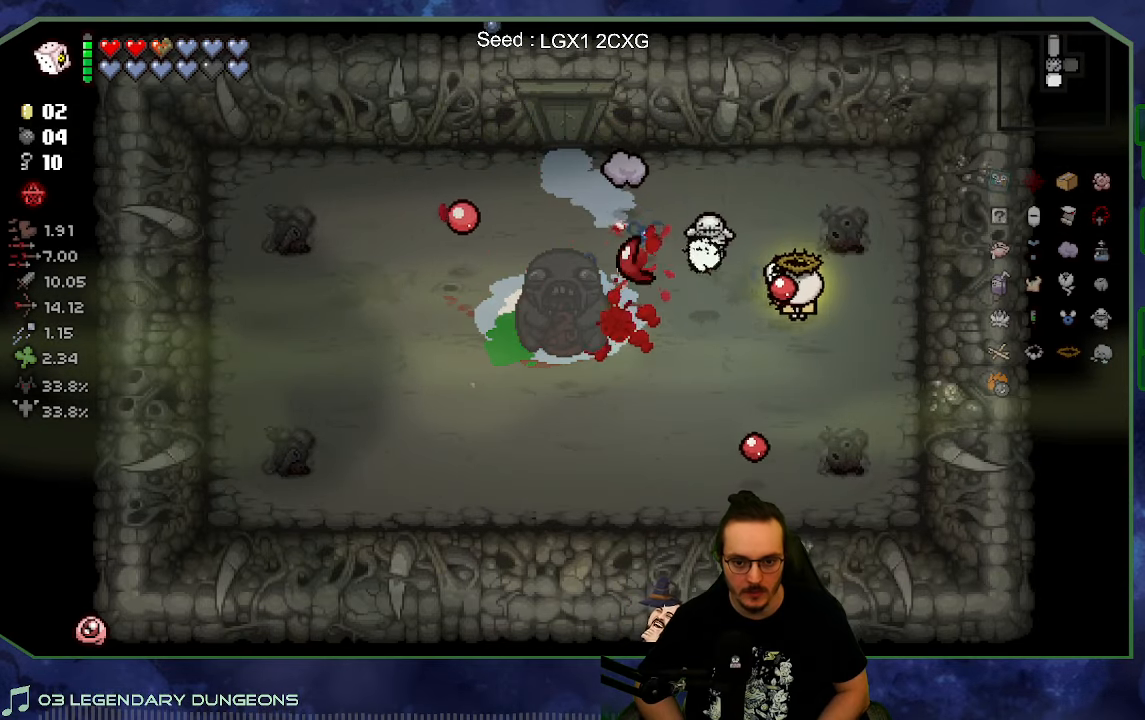
{"dt_ms": 500, "buttons": [], "left_stick": "center", "right_stick": "left", "button_events": []}
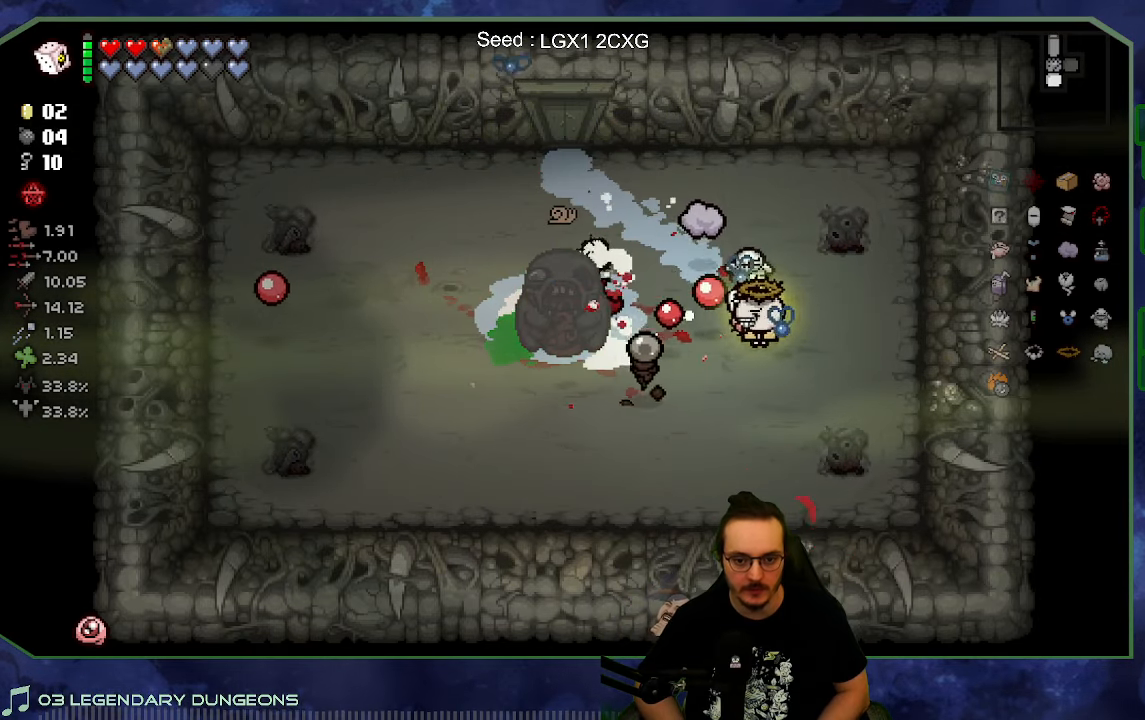
{"dt_ms": 500, "buttons": [], "left_stick": "left", "right_stick": "left", "button_events": []}
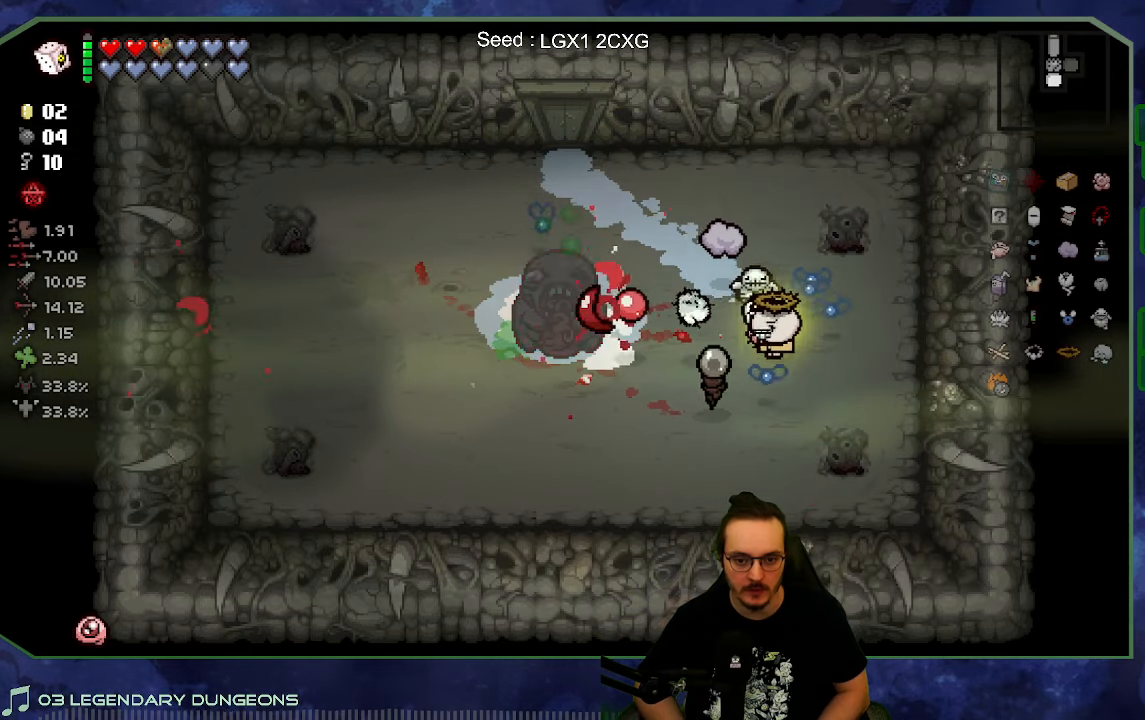
{"dt_ms": 500, "buttons": [], "left_stick": "center", "right_stick": "left", "button_events": []}
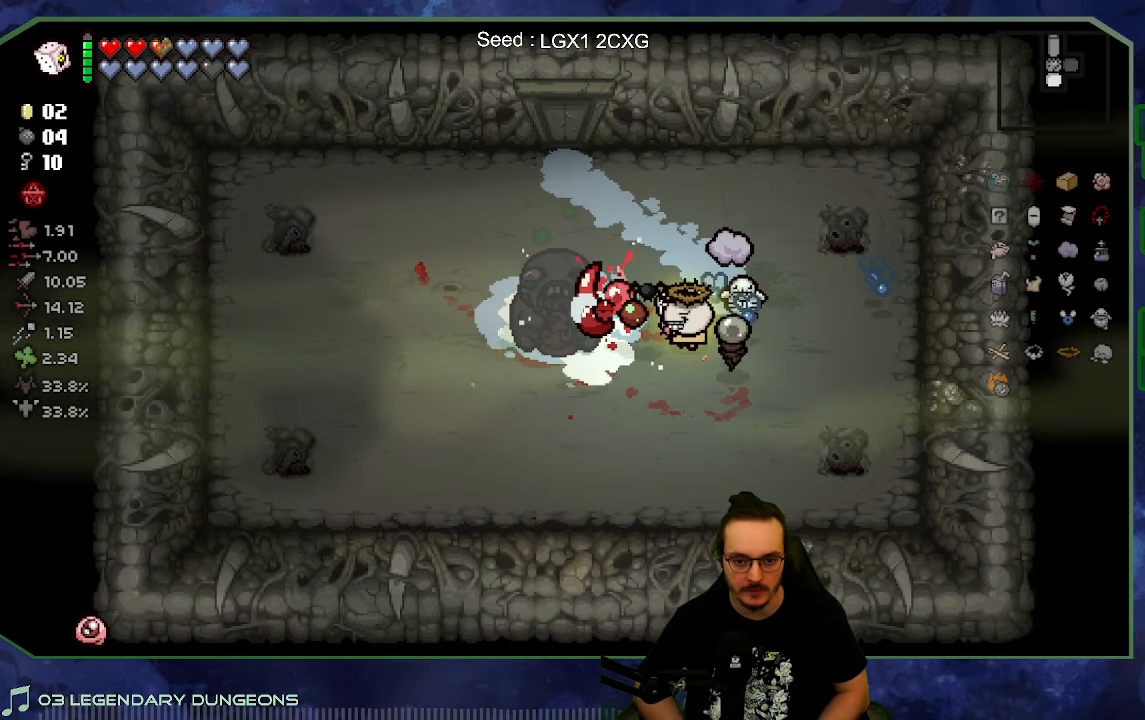
{"dt_ms": 1000, "buttons": [], "left_stick": "up-left", "right_stick": "up", "button_events": []}
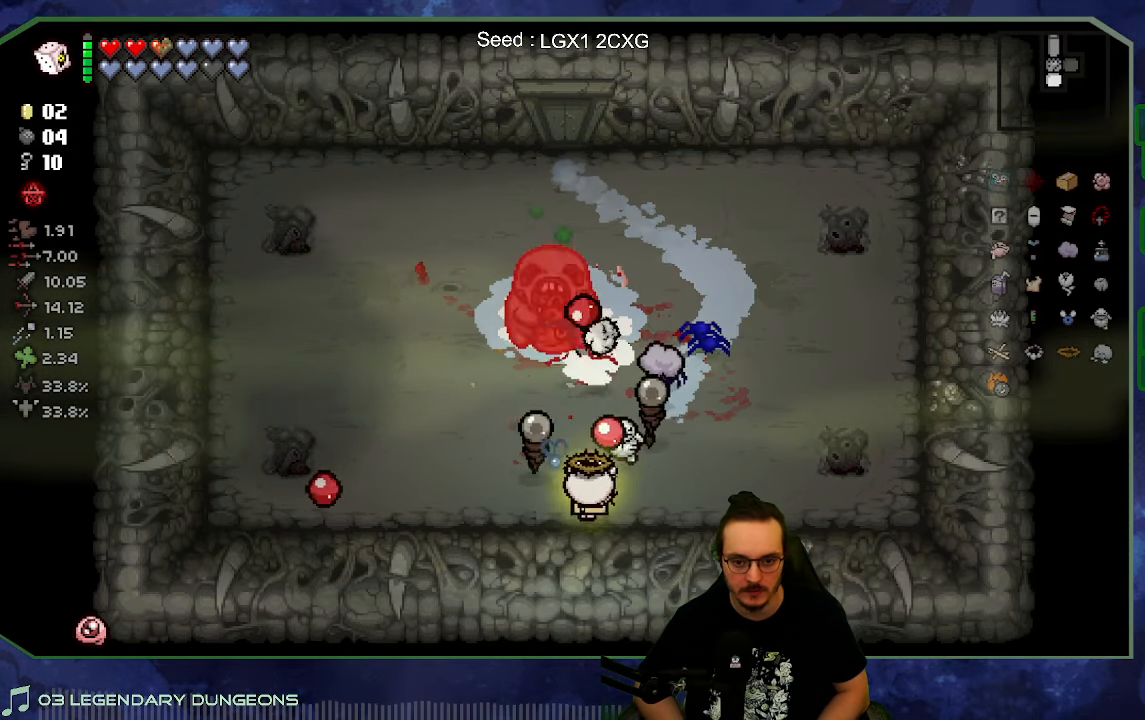
{"dt_ms": 500, "buttons": [], "left_stick": "up-right", "right_stick": "left", "button_events": []}
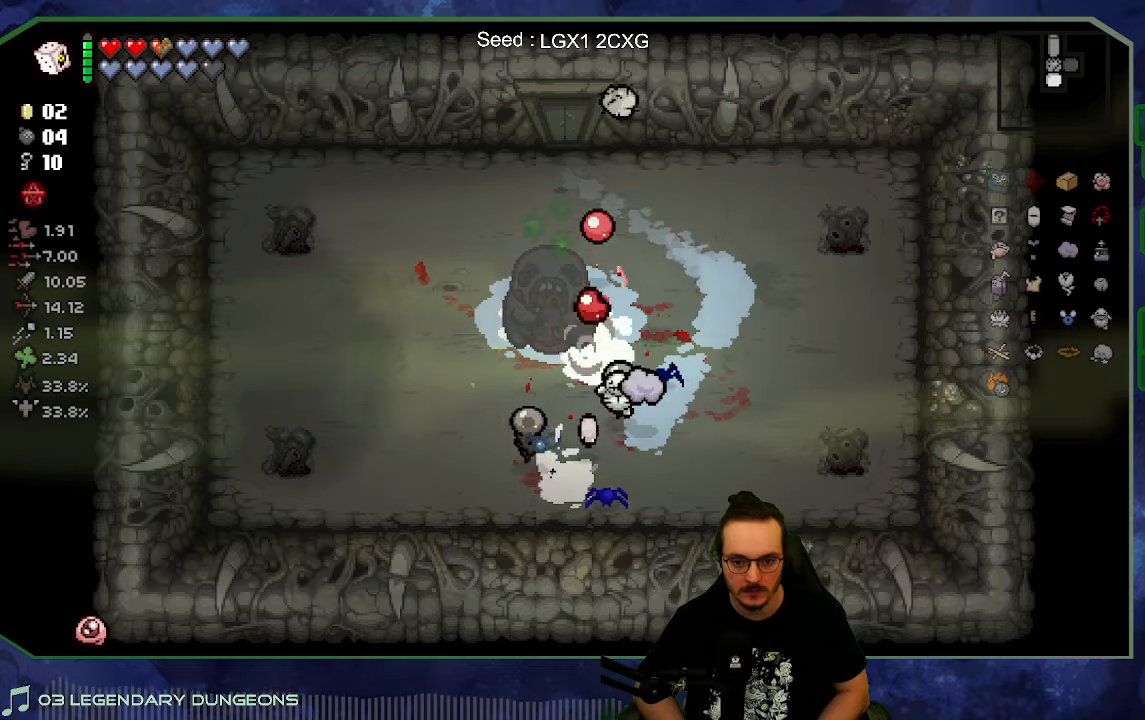
{"dt_ms": 500, "buttons": [], "left_stick": "center", "right_stick": "left", "button_events": []}
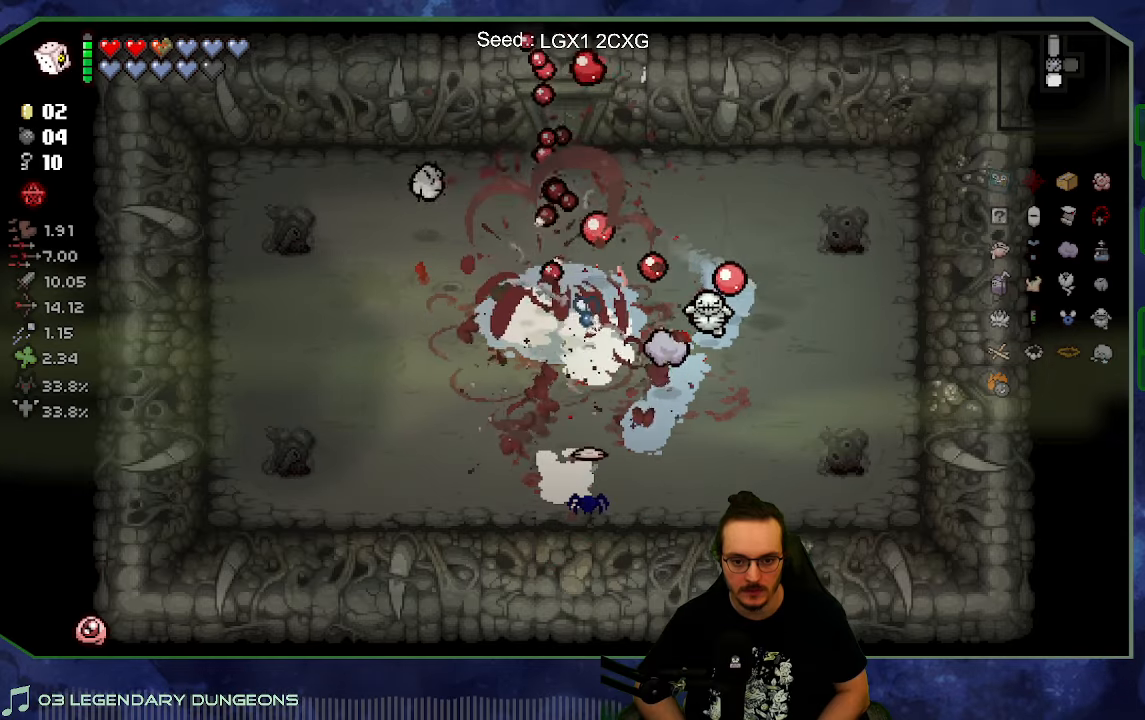
{"dt_ms": 500, "buttons": [], "left_stick": "left", "right_stick": "down", "button_events": []}
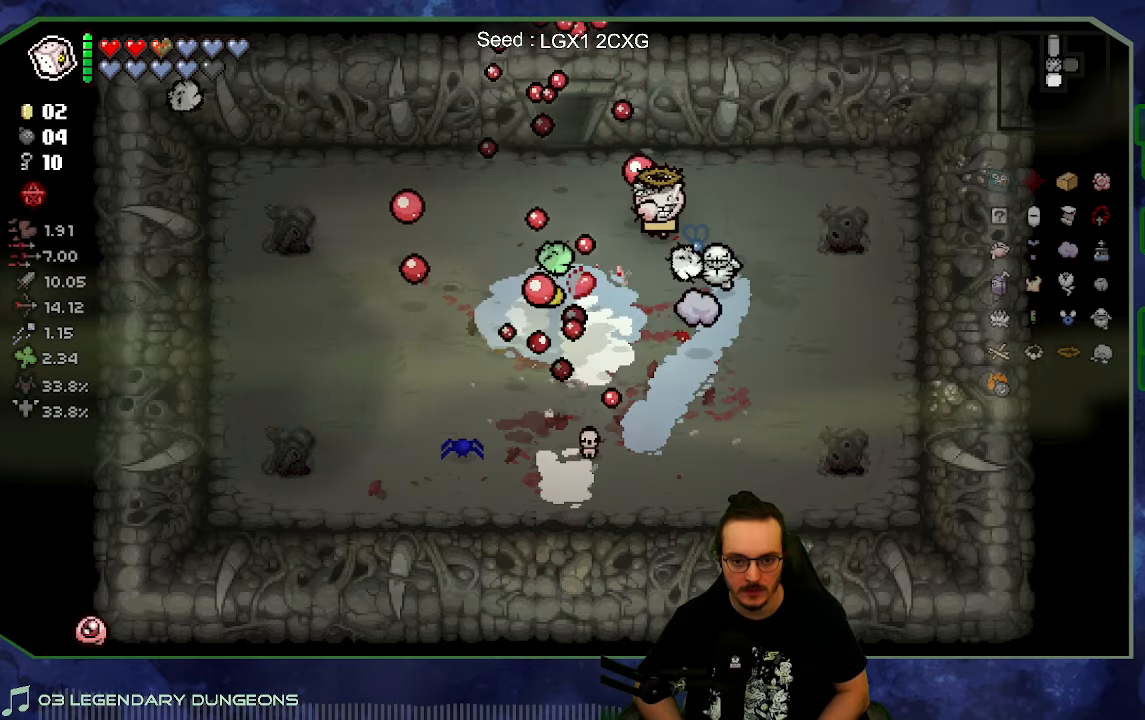
{"dt_ms": 500, "buttons": [], "left_stick": "up", "right_stick": "center", "button_events": []}
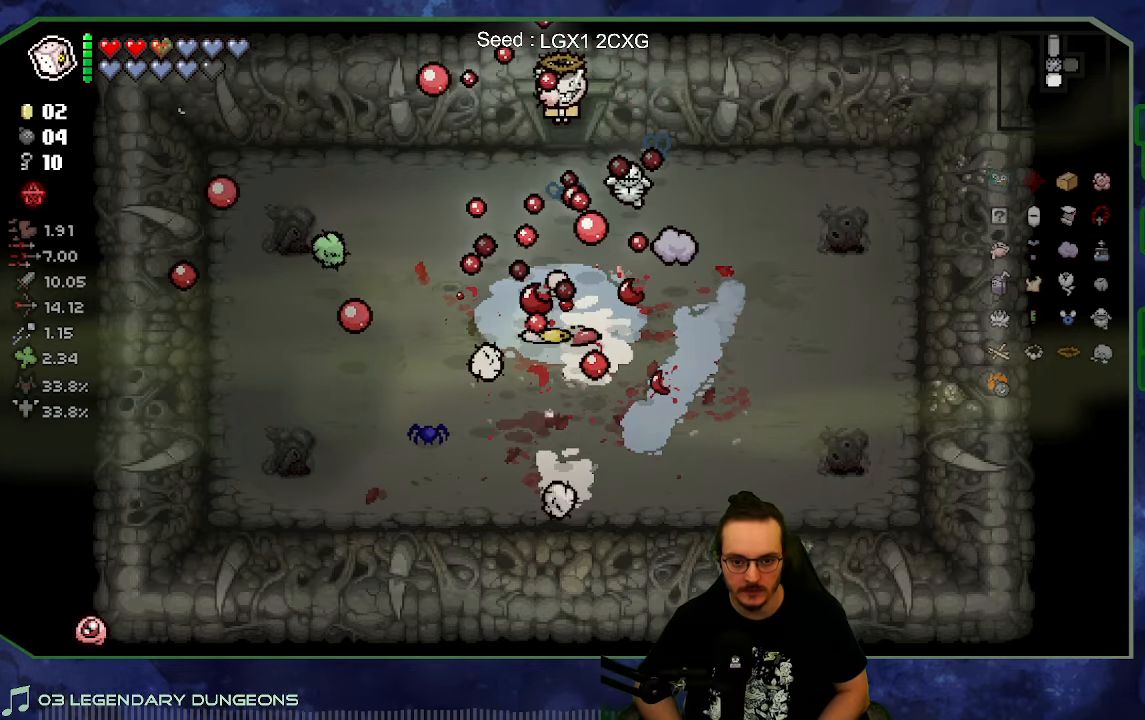
{"dt_ms": 500, "buttons": [], "left_stick": "down", "right_stick": "center", "button_events": []}
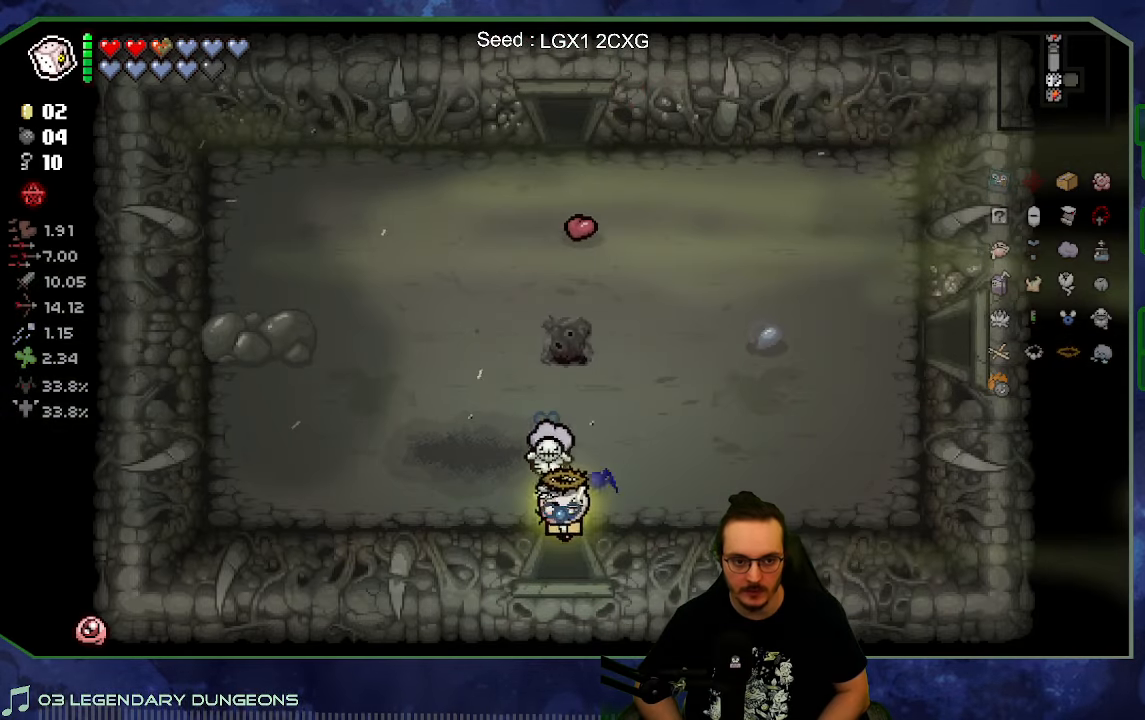
{"dt_ms": 500, "buttons": [], "left_stick": "down", "right_stick": "center", "button_events": []}
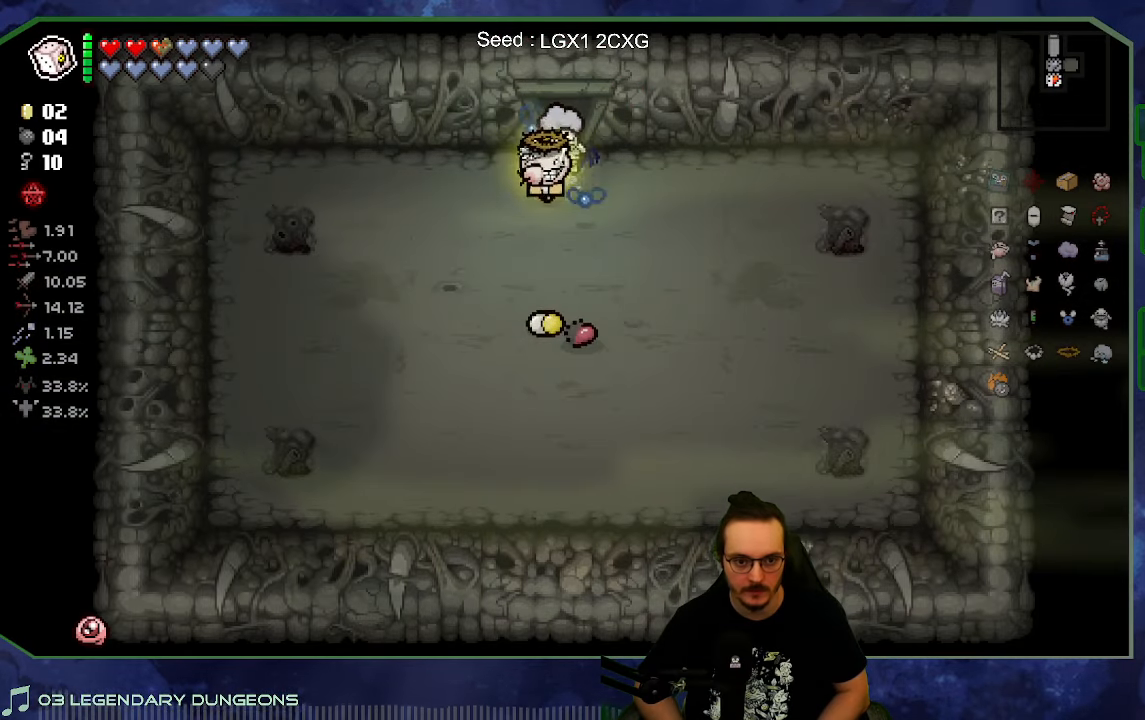
{"dt_ms": 500, "buttons": [], "left_stick": "up-left", "right_stick": "center", "button_events": []}
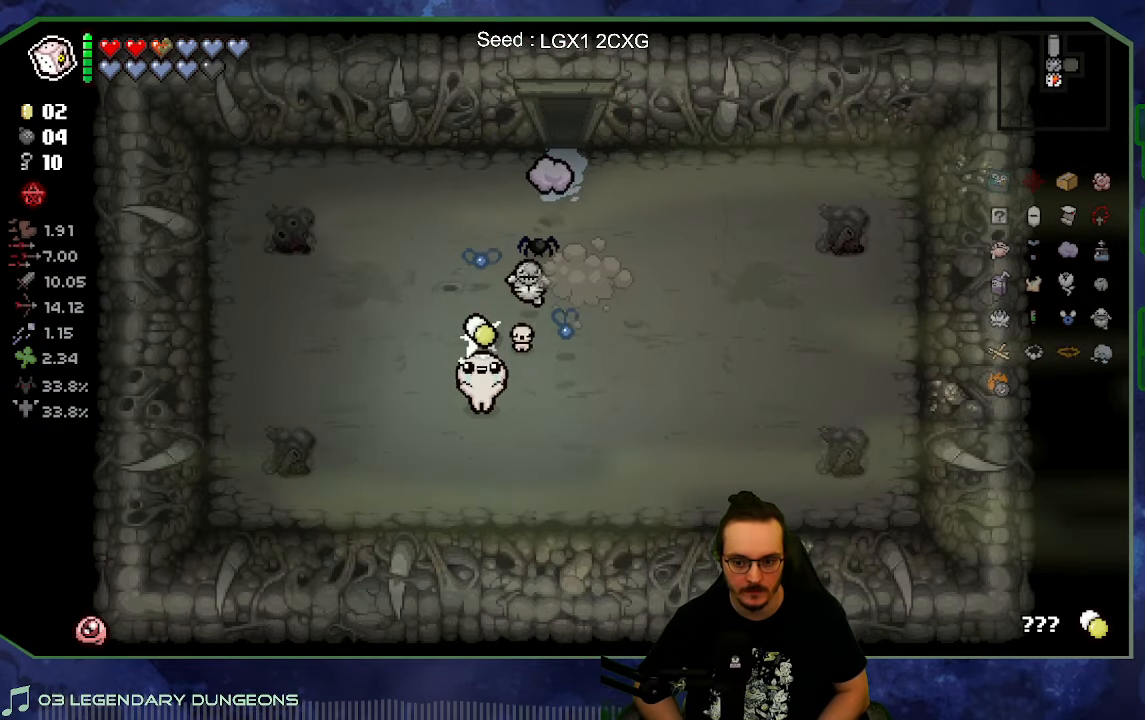
{"dt_ms": 500, "buttons": [], "left_stick": "up", "right_stick": "center", "button_events": []}